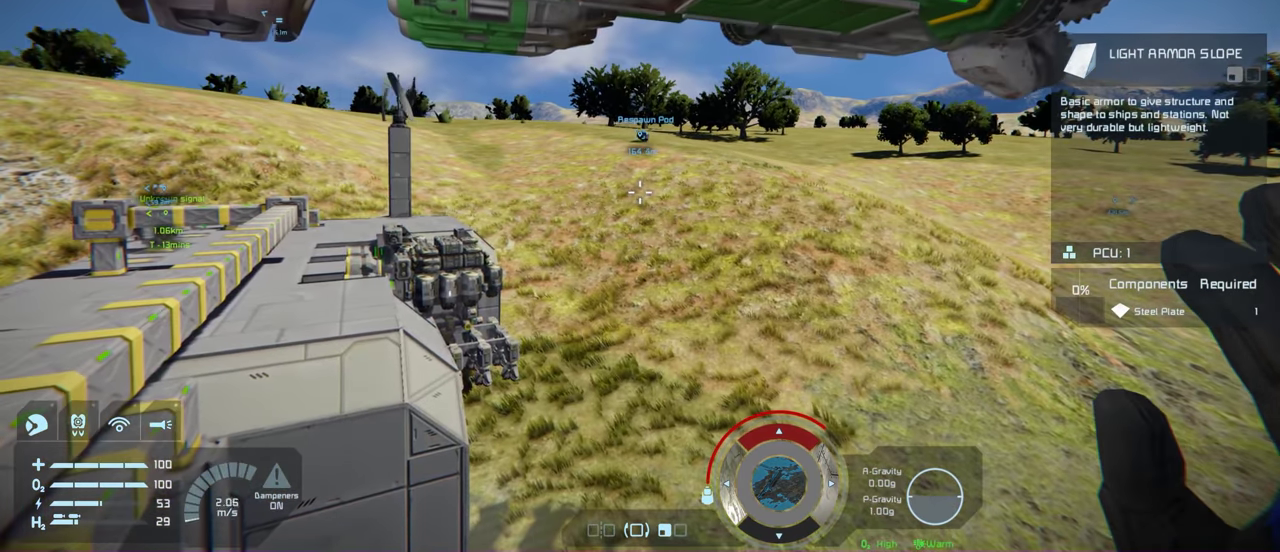
Gameplay with a controller (Xbox layout); each line is a JSON object with the inputs held at the frame after it (dt_ms = milliseconds from this image to that frame). "events" lists button and stick changes between this image and that frame as [ms after this image, input, new state], when the widget could be followed in between.
{"dt_ms": 200, "buttons": [], "left_stick": "center", "right_stick": "up", "events": [[100, "right_stick", "up"]]}
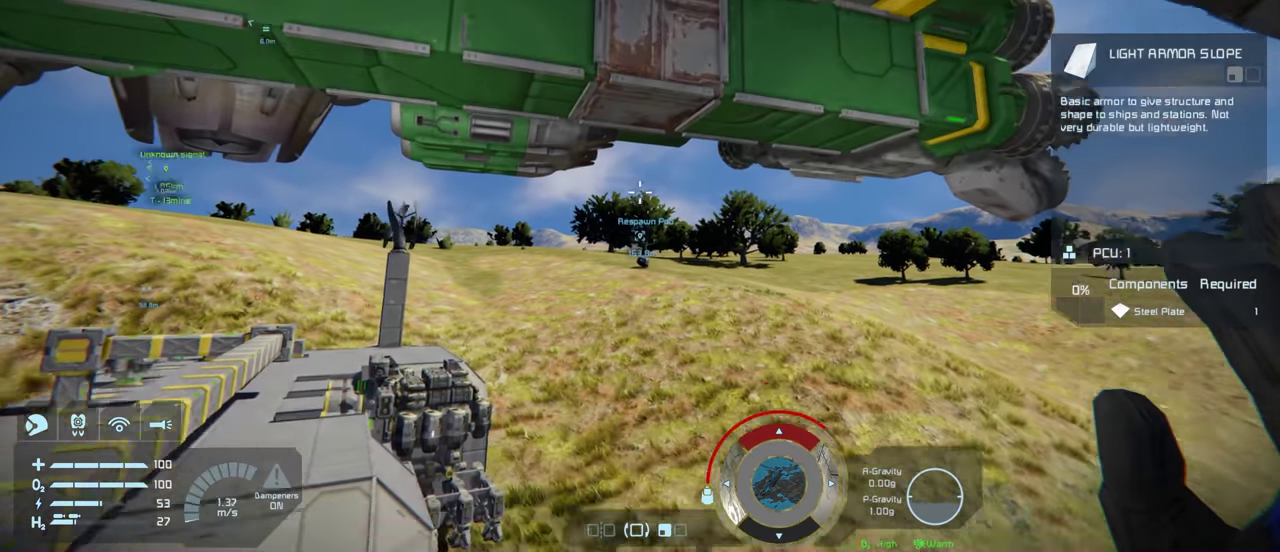
{"dt_ms": 200, "buttons": [], "left_stick": "center", "right_stick": "center", "events": [[133, "right_stick", "center"]]}
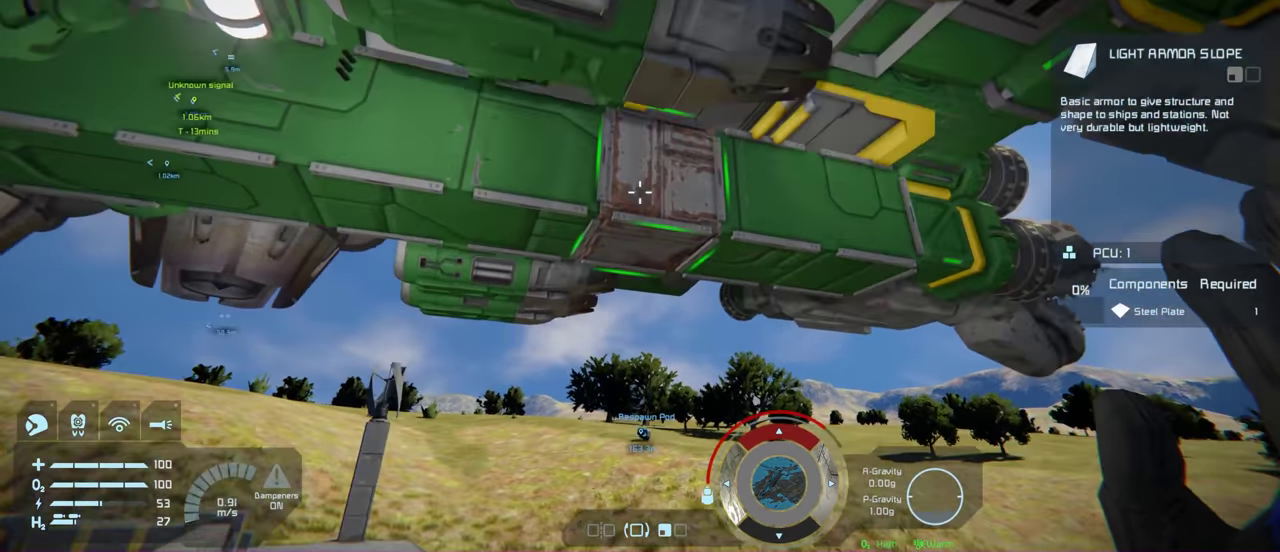
{"dt_ms": 200, "buttons": [], "left_stick": "center", "right_stick": "up", "events": [[150, "right_stick", "up"]]}
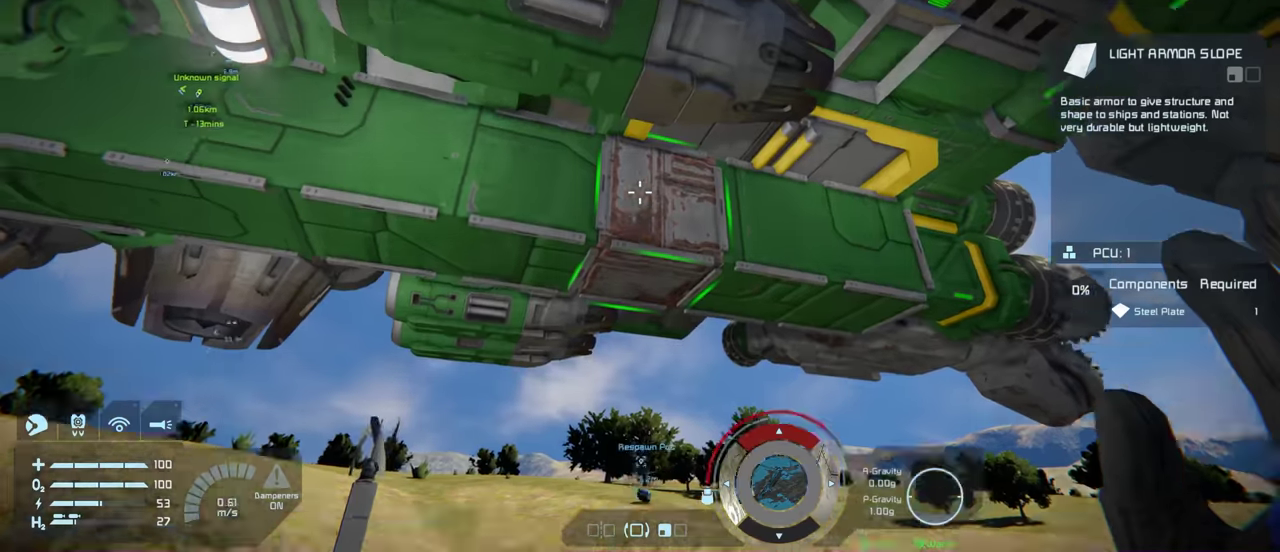
{"dt_ms": 300, "buttons": [], "left_stick": "center", "right_stick": "center", "events": [[67, "right_stick", "center"]]}
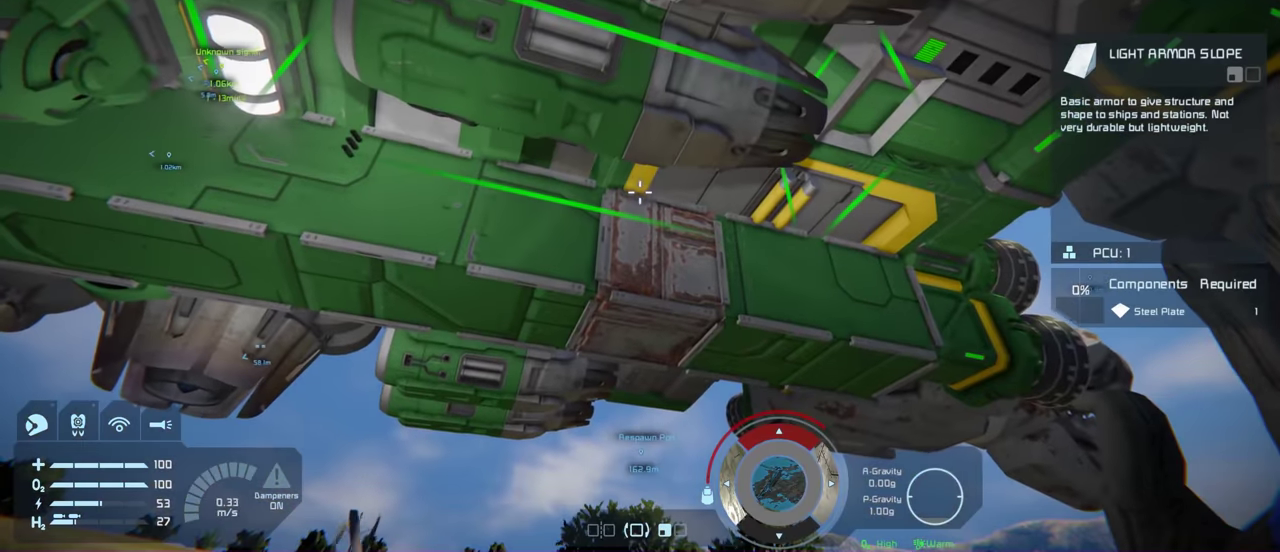
{"dt_ms": 200, "buttons": [], "left_stick": "center", "right_stick": "center", "events": [[50, "right_stick", "up"], [167, "right_stick", "center"]]}
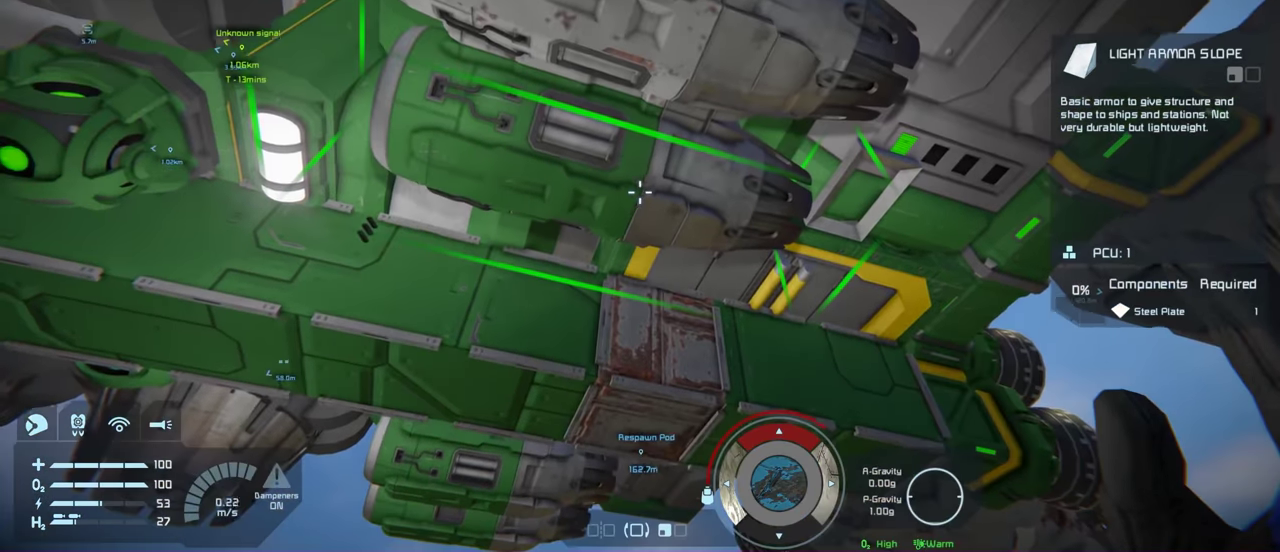
{"dt_ms": 500, "buttons": [], "left_stick": "center", "right_stick": "center", "events": [[317, "R2", "down"], [400, "R2", "up"]]}
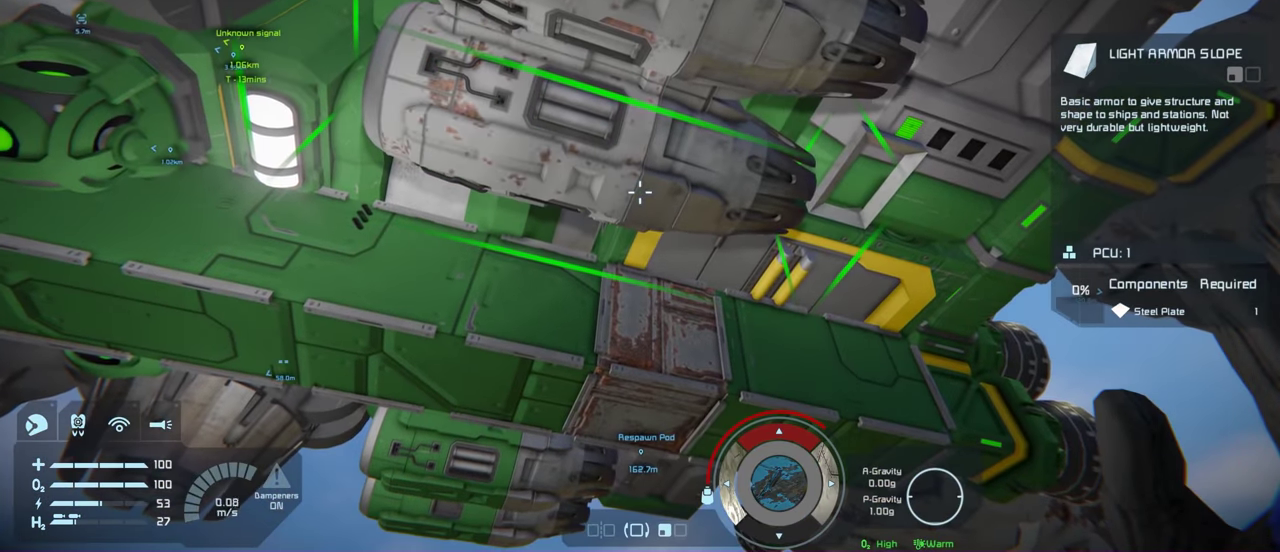
{"dt_ms": 500, "buttons": [], "left_stick": "up-left", "right_stick": "up-right", "events": [[233, "right_stick", "down"], [283, "right_stick", "down-left"], [350, "right_stick", "center"], [433, "left_stick", "up-left"], [433, "right_stick", "up-right"]]}
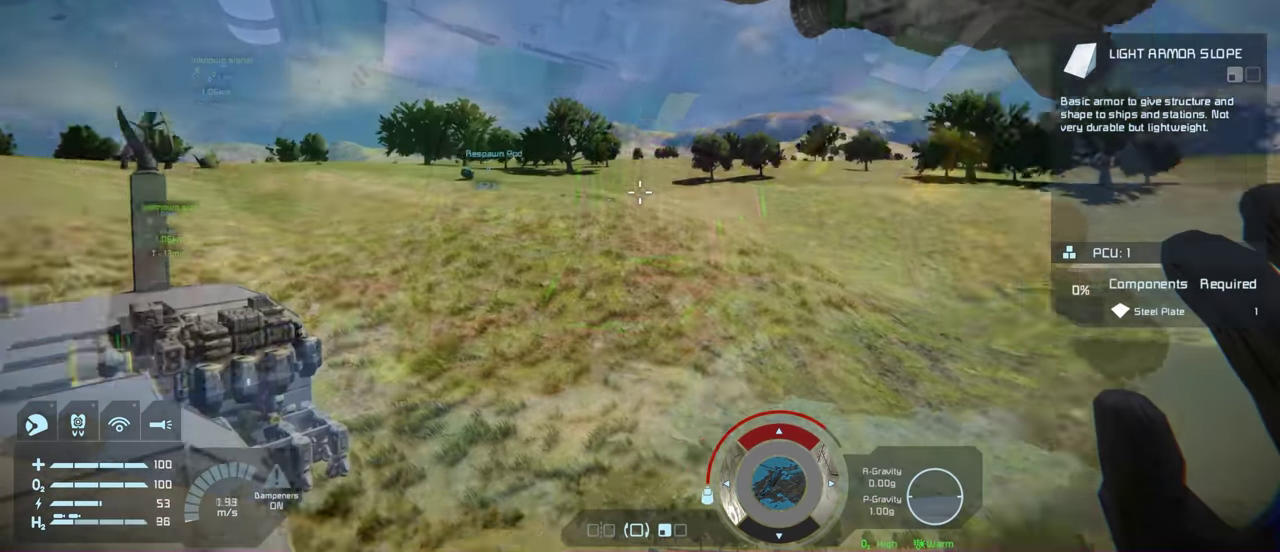
{"dt_ms": 200, "buttons": [], "left_stick": "center", "right_stick": "up-right", "events": [[17, "left_stick", "center"]]}
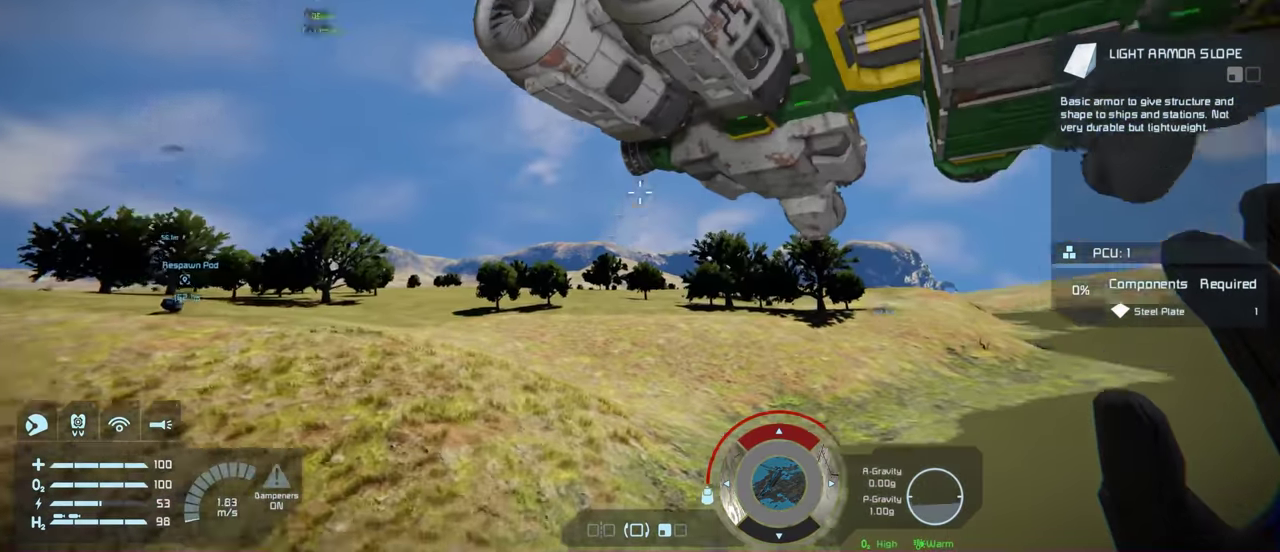
{"dt_ms": 200, "buttons": [], "left_stick": "left", "right_stick": "center", "events": [[133, "left_stick", "left"], [200, "right_stick", "center"]]}
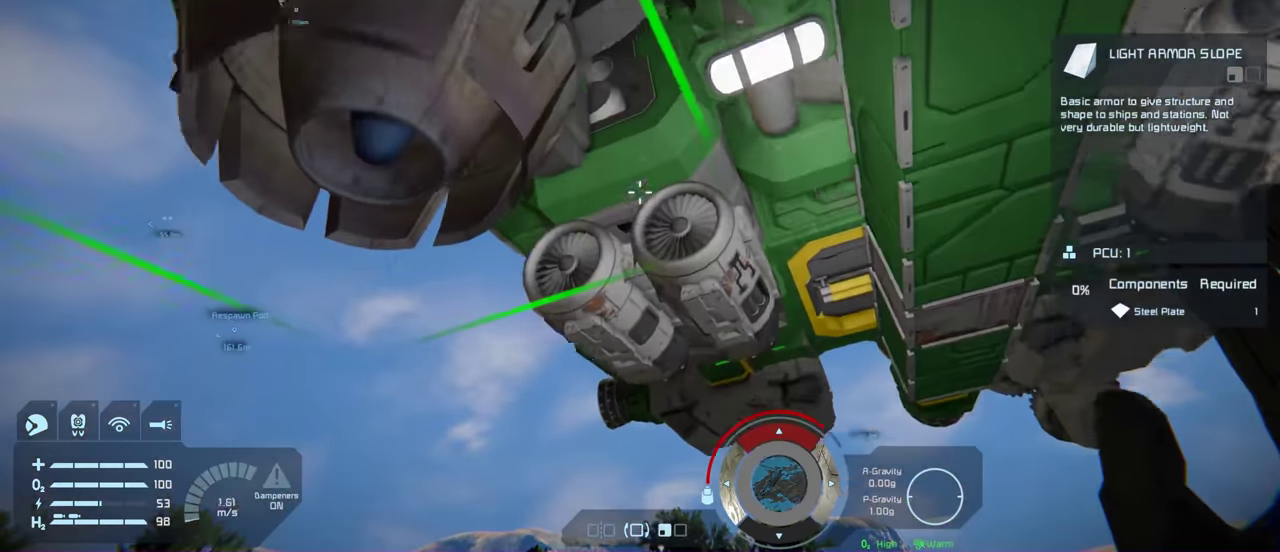
{"dt_ms": 200, "buttons": [], "left_stick": "center", "right_stick": "center", "events": [[33, "left_stick", "center"]]}
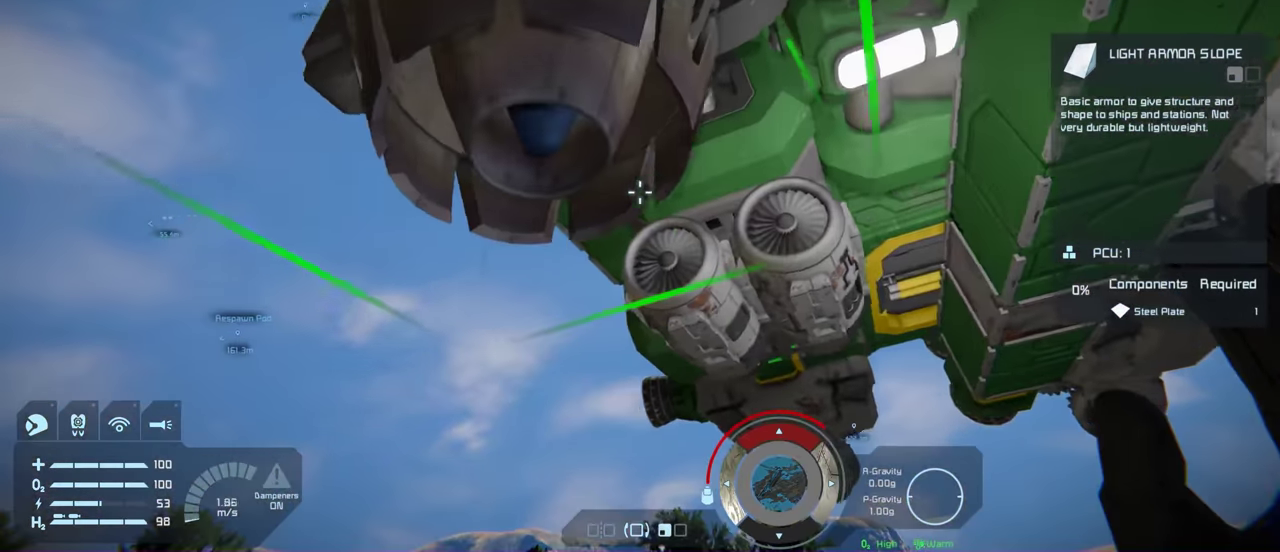
{"dt_ms": 200, "buttons": [], "left_stick": "center", "right_stick": "right", "events": [[133, "right_stick", "right"]]}
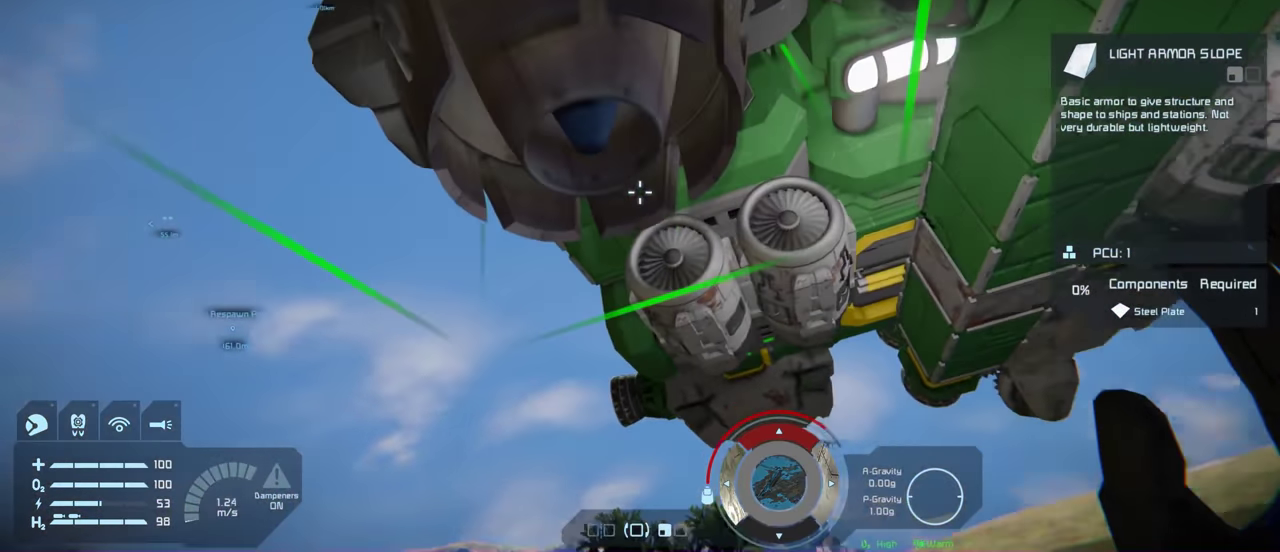
{"dt_ms": 200, "buttons": [], "left_stick": "center", "right_stick": "center", "events": [[17, "right_stick", "up-right"], [183, "right_stick", "center"]]}
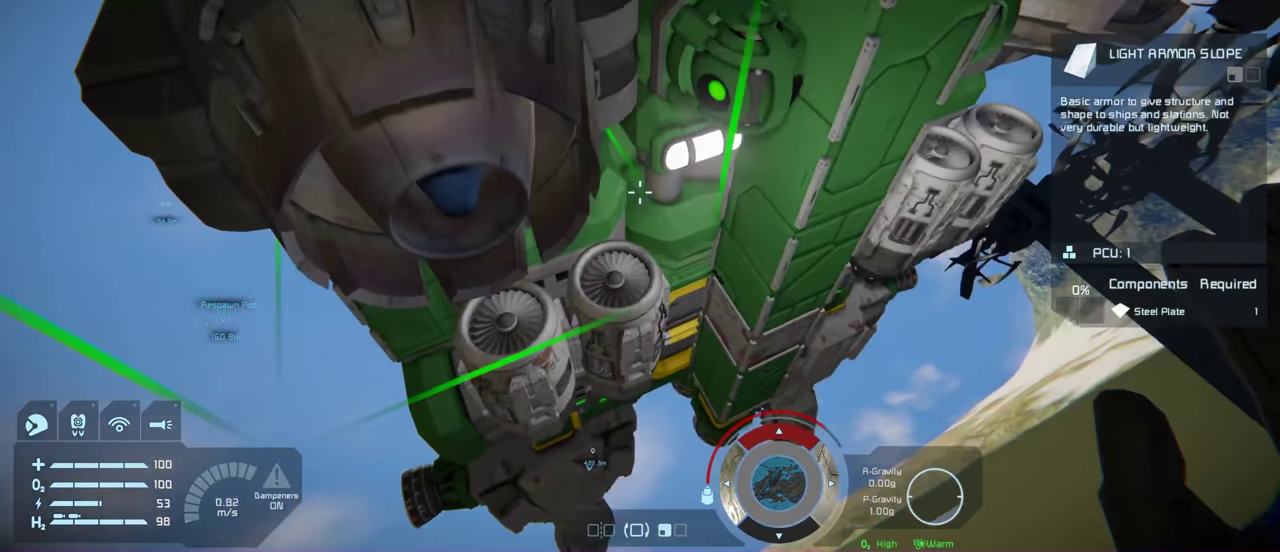
{"dt_ms": 100, "buttons": [], "left_stick": "center", "right_stick": "center", "events": []}
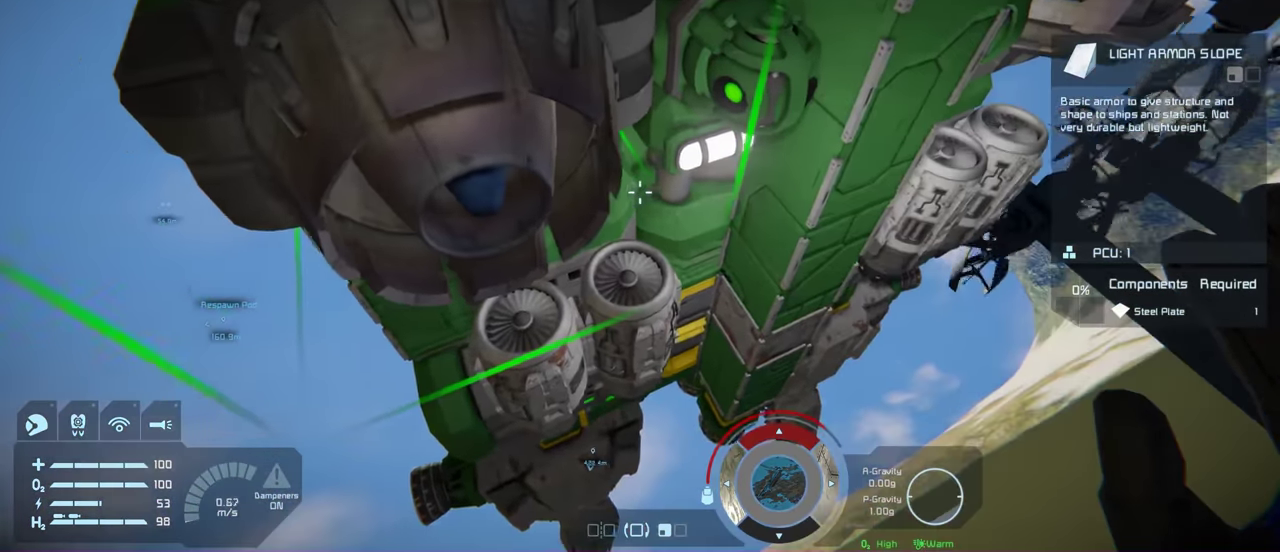
{"dt_ms": 200, "buttons": [], "left_stick": "center", "right_stick": "up-right", "events": [[133, "right_stick", "up-right"]]}
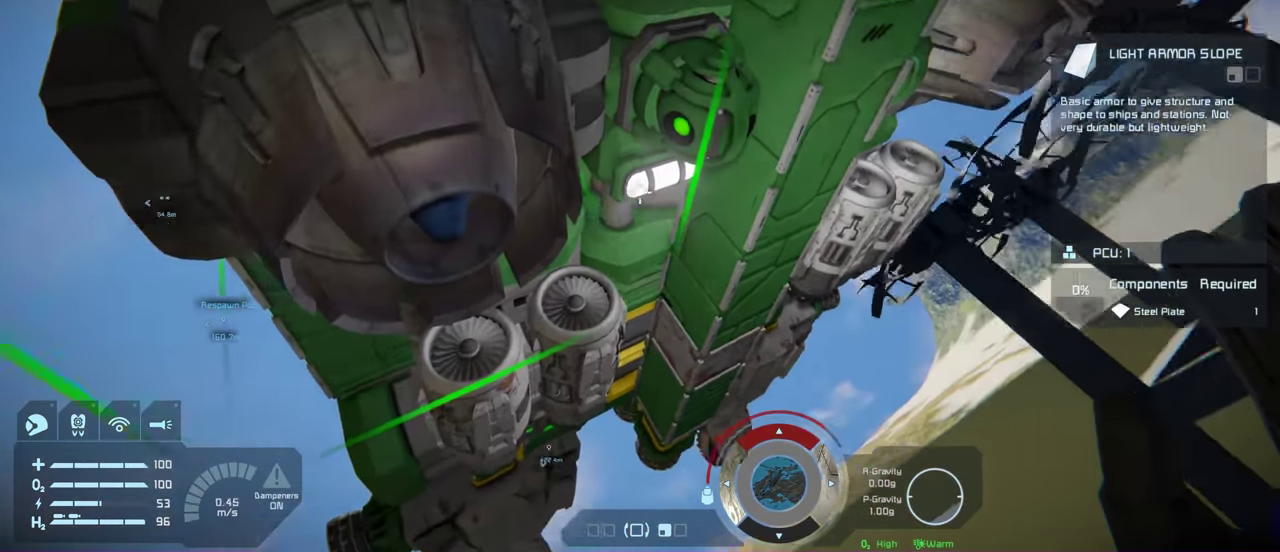
{"dt_ms": 200, "buttons": [], "left_stick": "center", "right_stick": "center", "events": [[133, "right_stick", "center"]]}
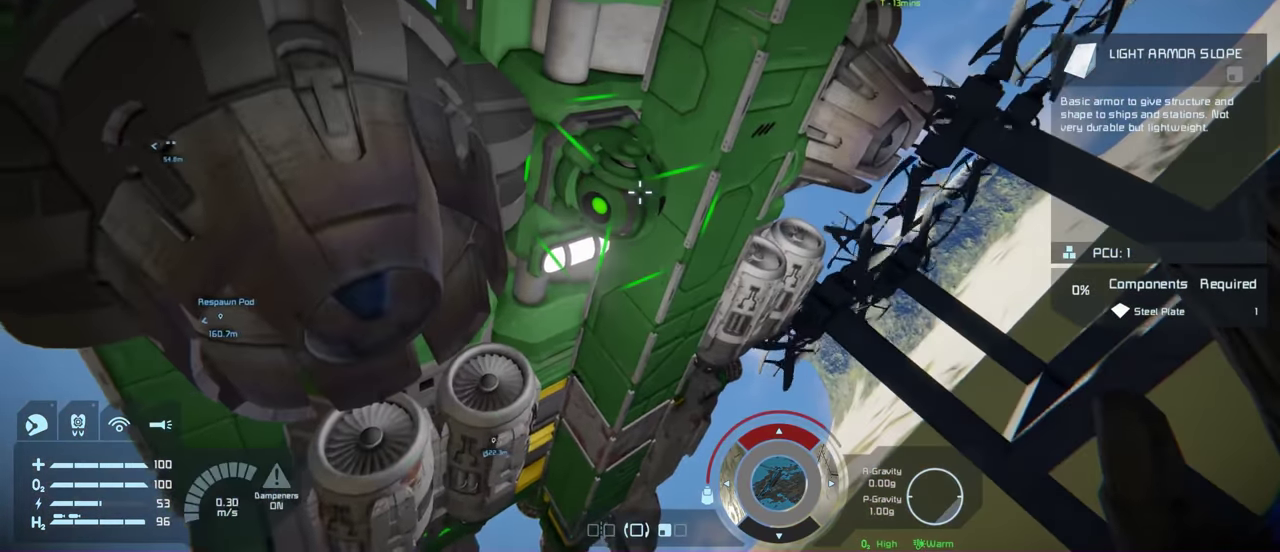
{"dt_ms": 200, "buttons": [], "left_stick": "left", "right_stick": "center", "events": [[50, "left_stick", "left"]]}
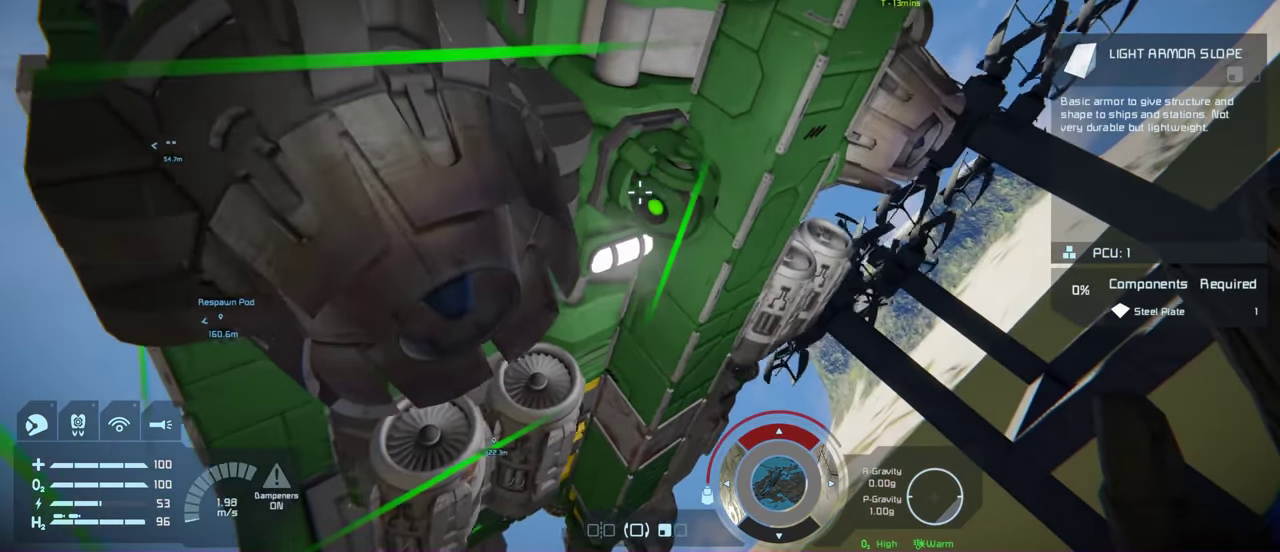
{"dt_ms": 200, "buttons": [], "left_stick": "center", "right_stick": "up-right", "events": [[67, "left_stick", "center"], [150, "right_stick", "up-right"]]}
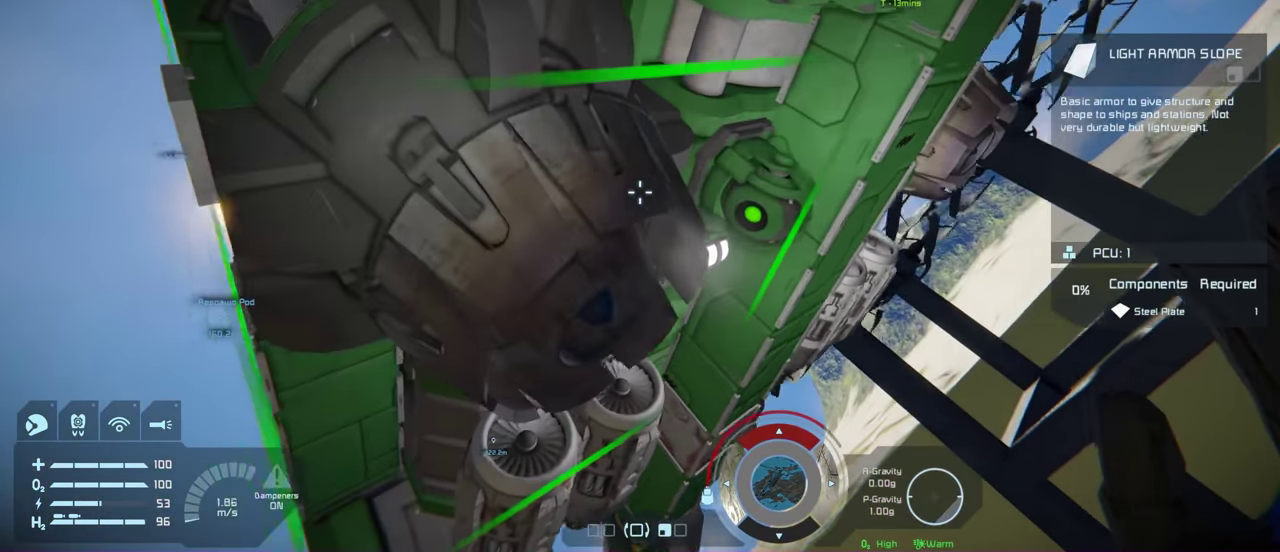
{"dt_ms": 200, "buttons": [], "left_stick": "center", "right_stick": "center", "events": [[167, "right_stick", "center"]]}
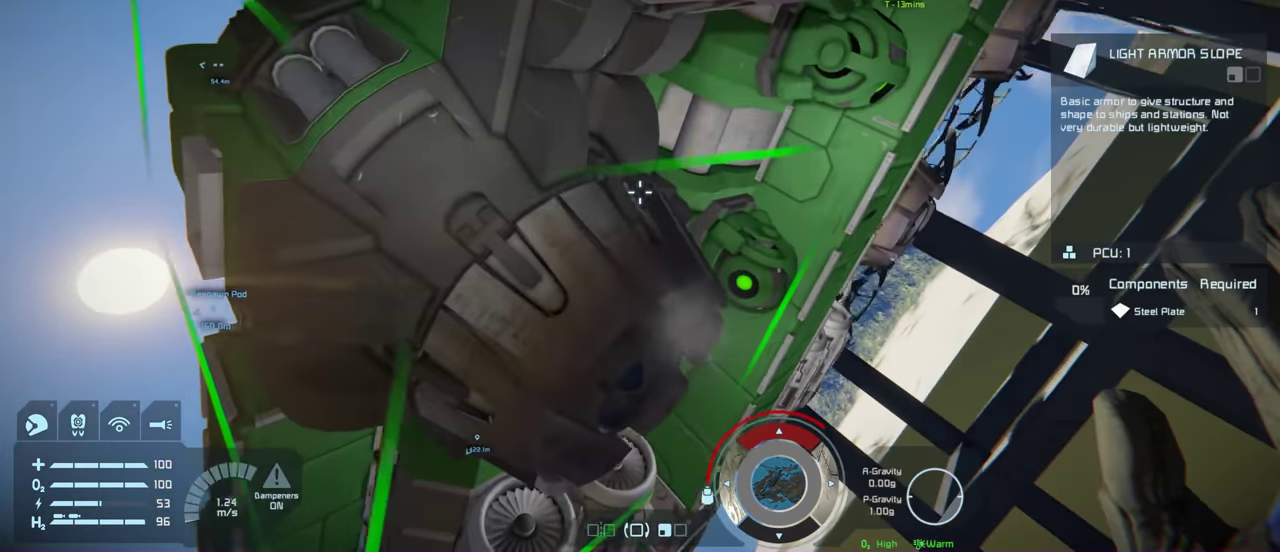
{"dt_ms": 200, "buttons": [], "left_stick": "center", "right_stick": "center", "events": []}
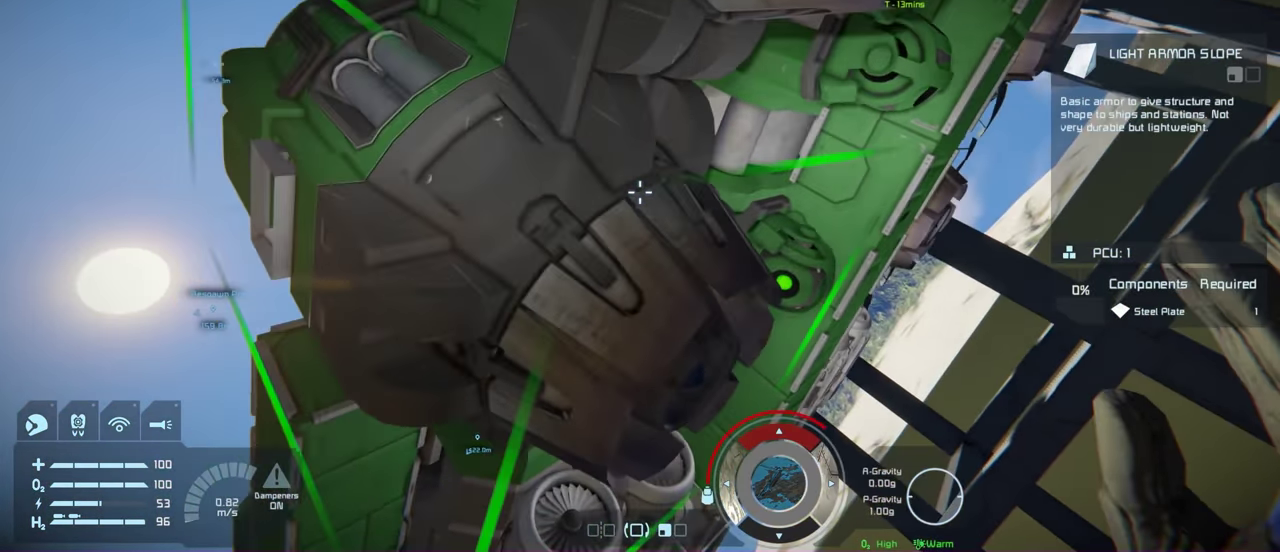
{"dt_ms": 100, "buttons": [], "left_stick": "center", "right_stick": "center", "events": []}
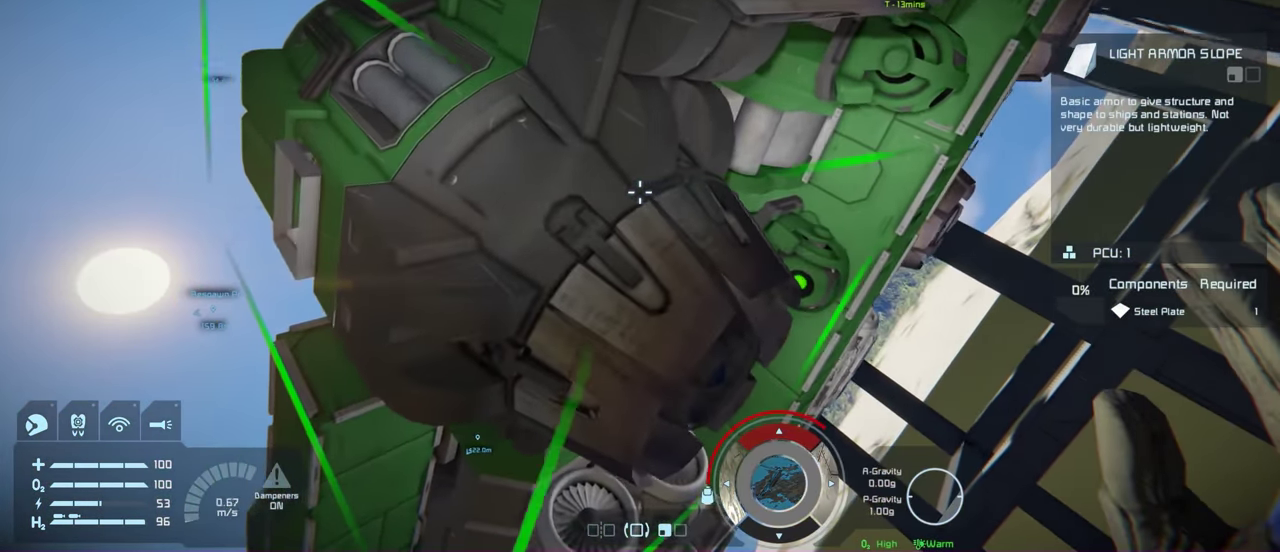
{"dt_ms": 200, "buttons": ["L1"], "left_stick": "center", "right_stick": "center", "events": [[67, "L1", "down"]]}
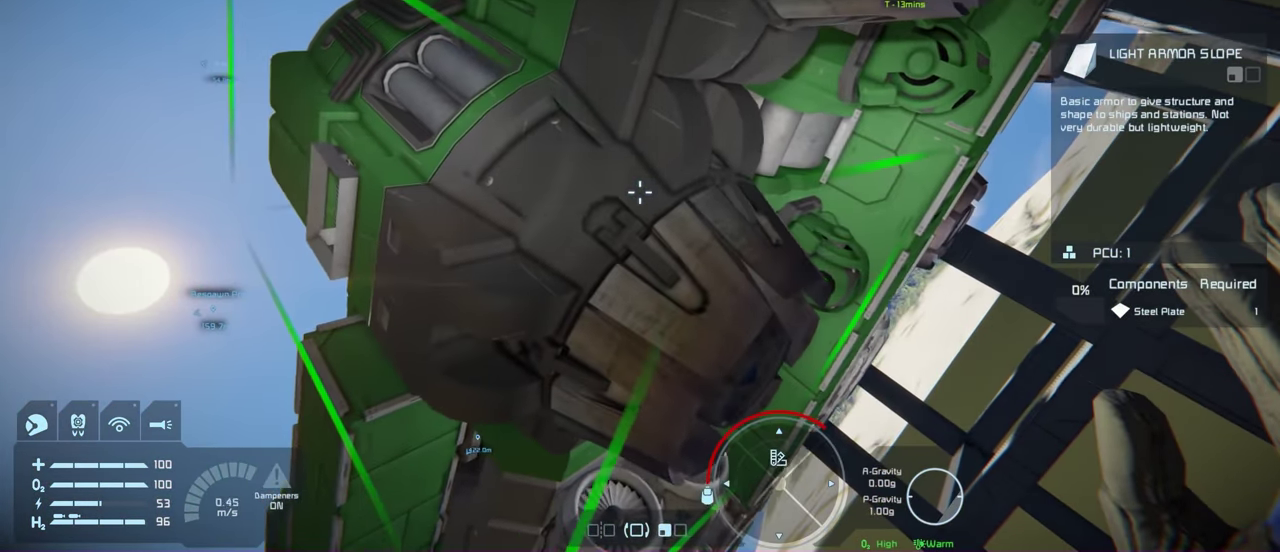
{"dt_ms": 200, "buttons": ["L1"], "left_stick": "center", "right_stick": "left", "events": [[200, "right_stick", "left"]]}
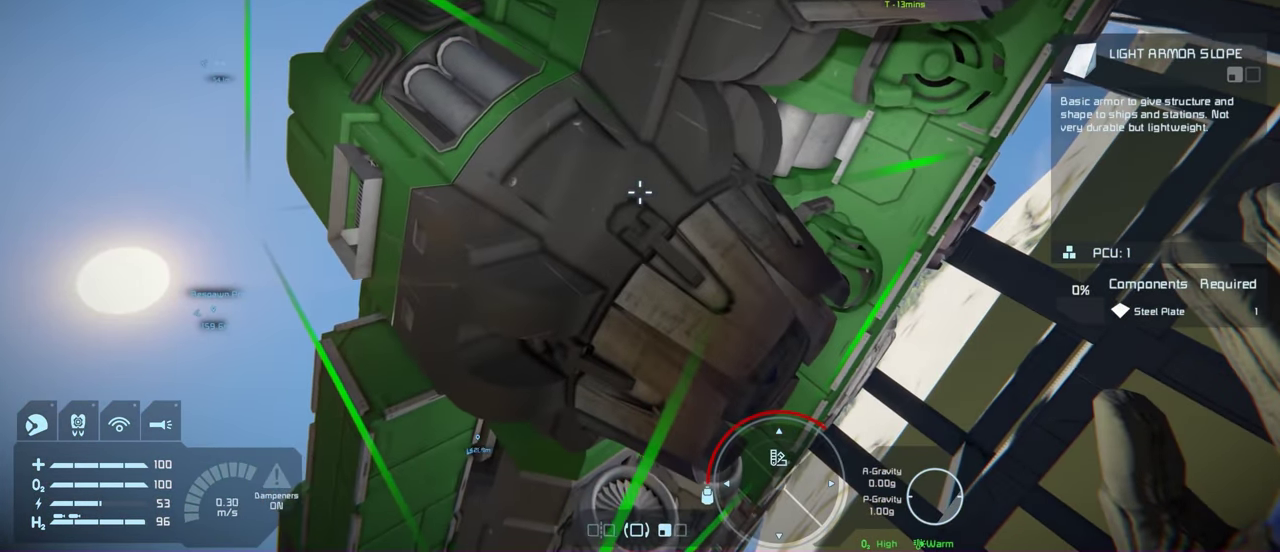
{"dt_ms": 200, "buttons": ["L1"], "left_stick": "center", "right_stick": "left", "events": []}
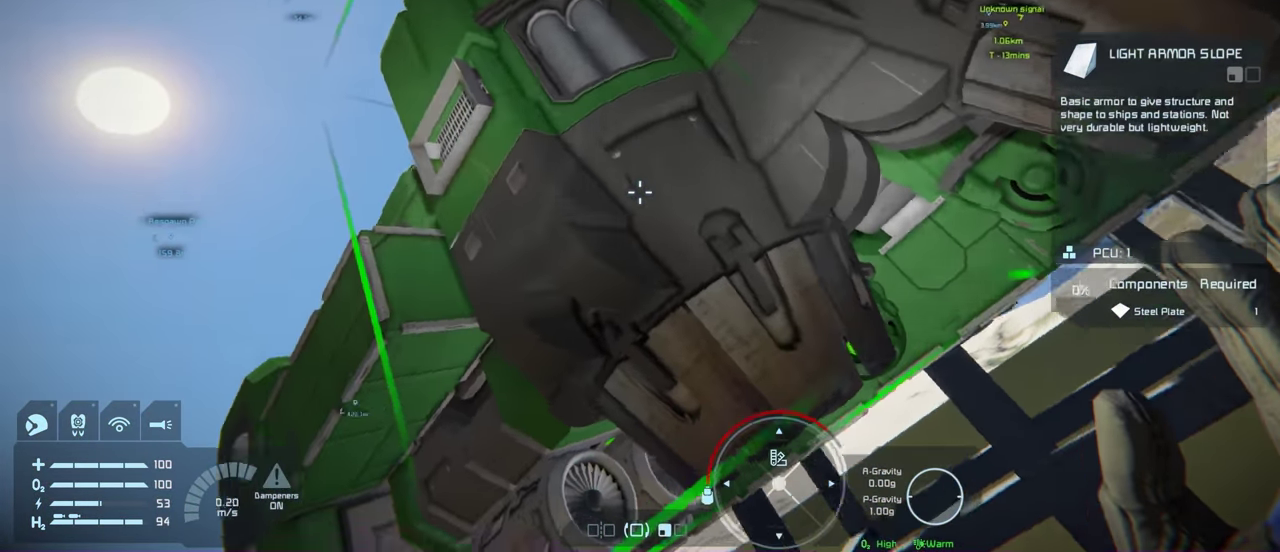
{"dt_ms": 400, "buttons": ["L1"], "left_stick": "center", "right_stick": "left", "events": [[100, "right_stick", "center"], [367, "right_stick", "left"]]}
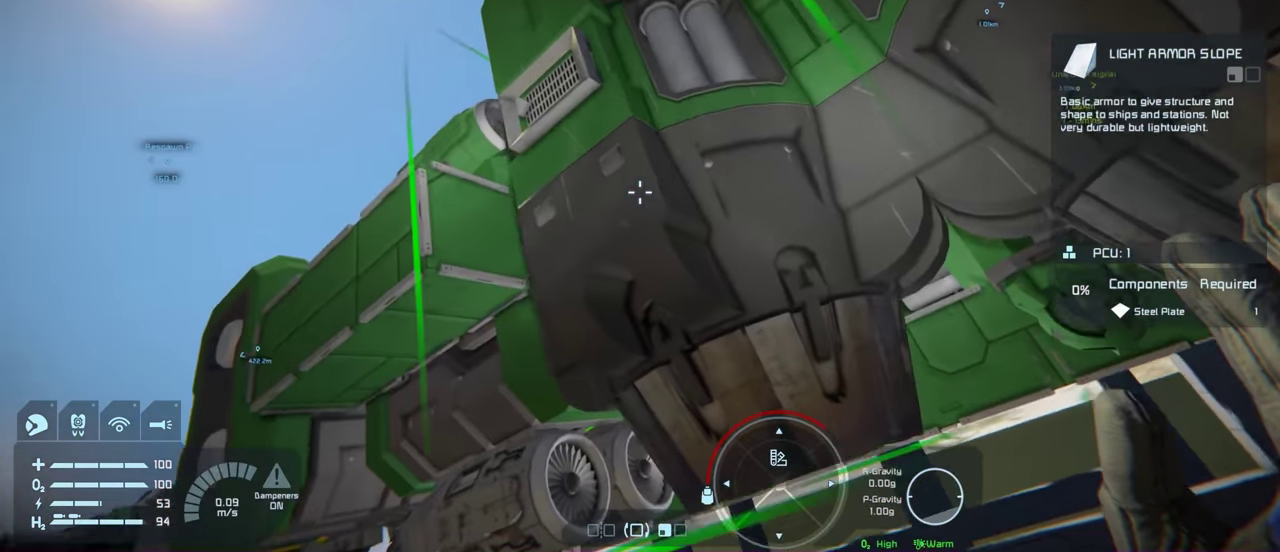
{"dt_ms": 200, "buttons": ["L1"], "left_stick": "center", "right_stick": "center", "events": [[183, "right_stick", "center"]]}
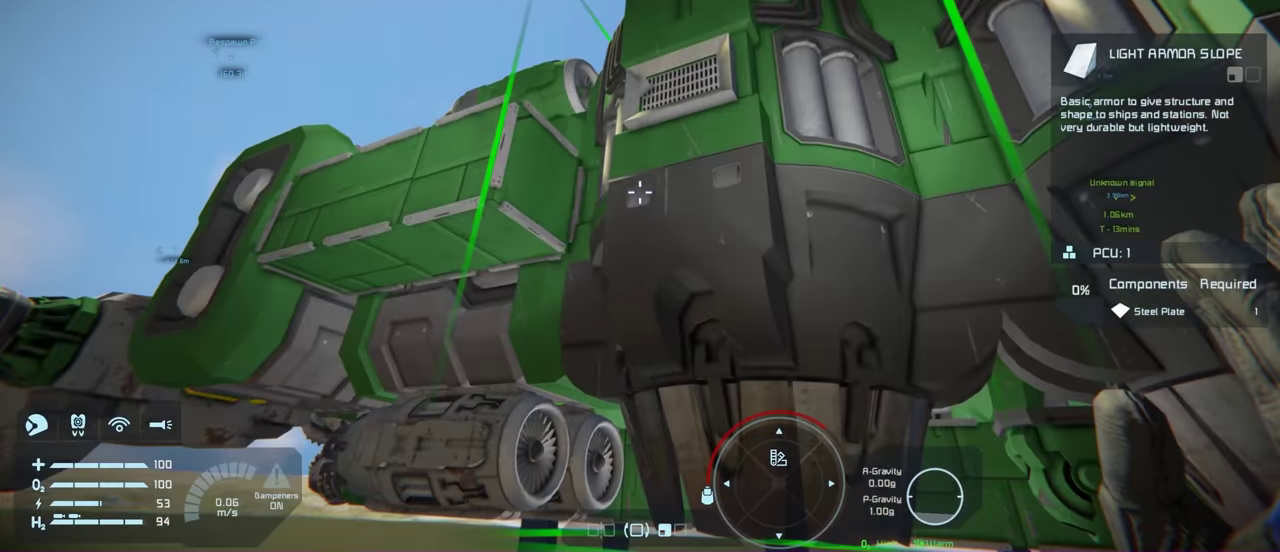
{"dt_ms": 100, "buttons": ["L1"], "left_stick": "center", "right_stick": "center", "events": []}
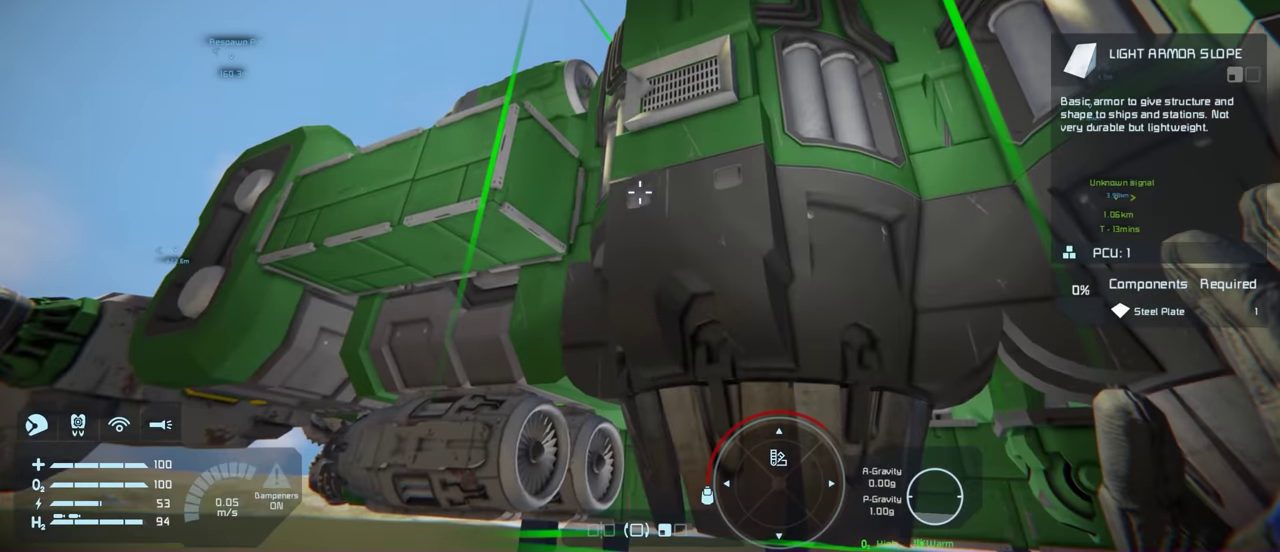
{"dt_ms": 300, "buttons": [], "left_stick": "center", "right_stick": "center", "events": [[283, "L1", "up"]]}
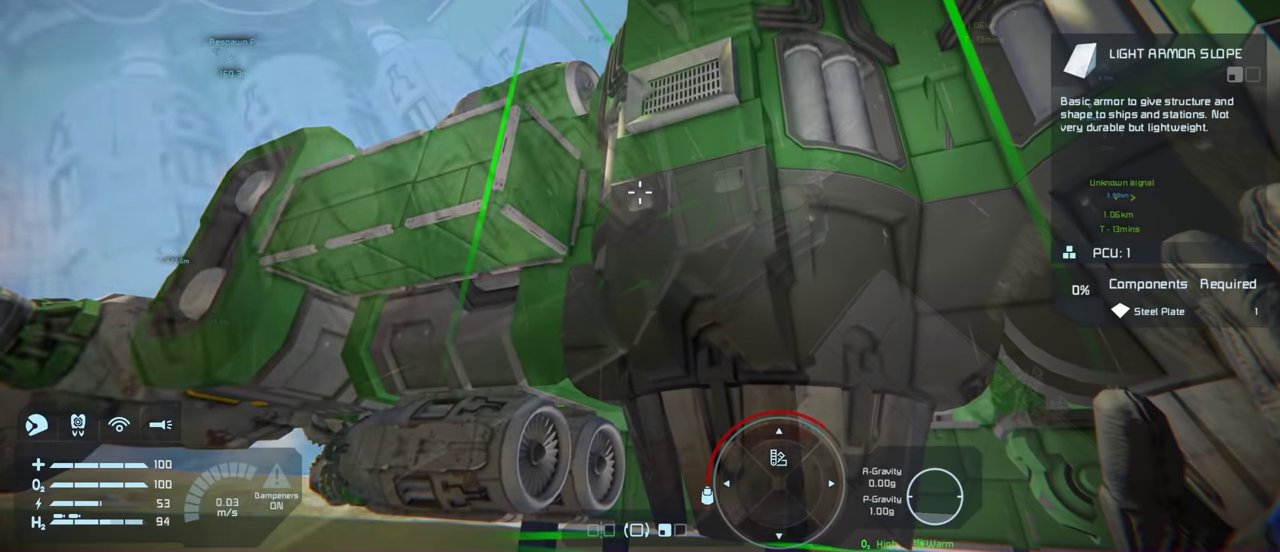
{"dt_ms": 200, "buttons": [], "left_stick": "center", "right_stick": "center", "events": []}